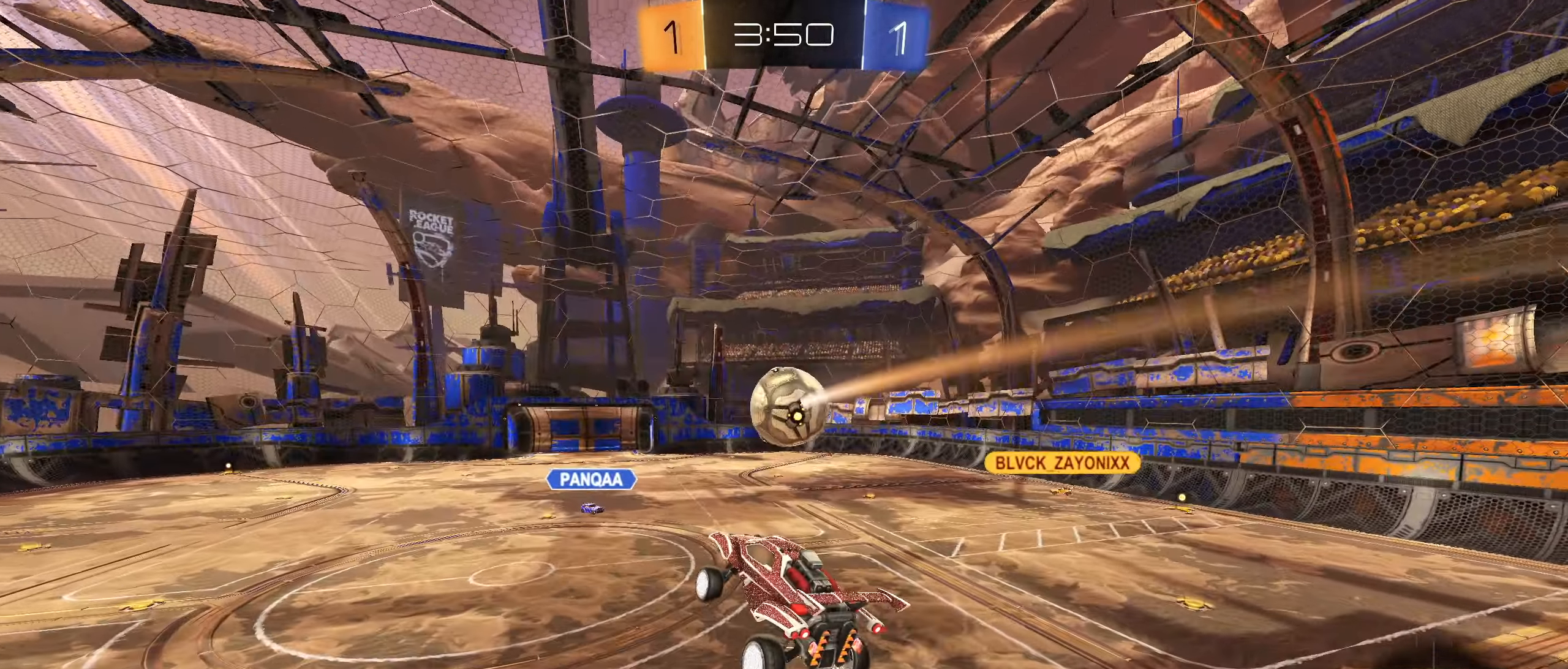
Gameplay with a controller (PlayStation layout); each line is a JSON object with the inputs held at the frame after it. "events" lists button and stick changes between this image and that frame as [ms after this image, input, new state], when the widget could be followed in between.
{"buttons": [], "left_stick": "center", "right_stick": "center", "events": [[34, "L1", "up"], [250, "left_stick", "down-left"], [317, "left_stick", "center"], [334, "R1", "down"], [350, "R1", "up"]]}
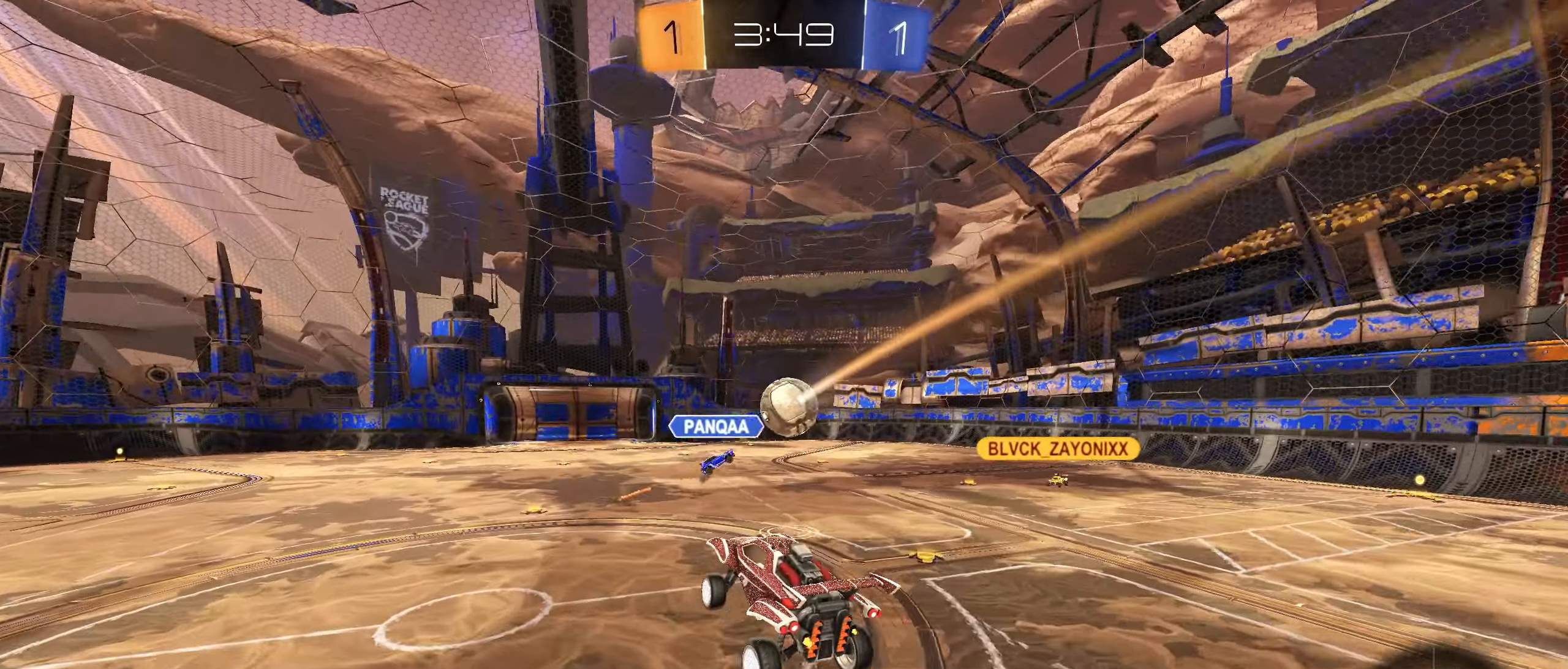
{"buttons": ["R2"], "left_stick": "right", "right_stick": "center", "events": [[184, "left_stick", "left"], [284, "R2", "down"], [417, "left_stick", "right"]]}
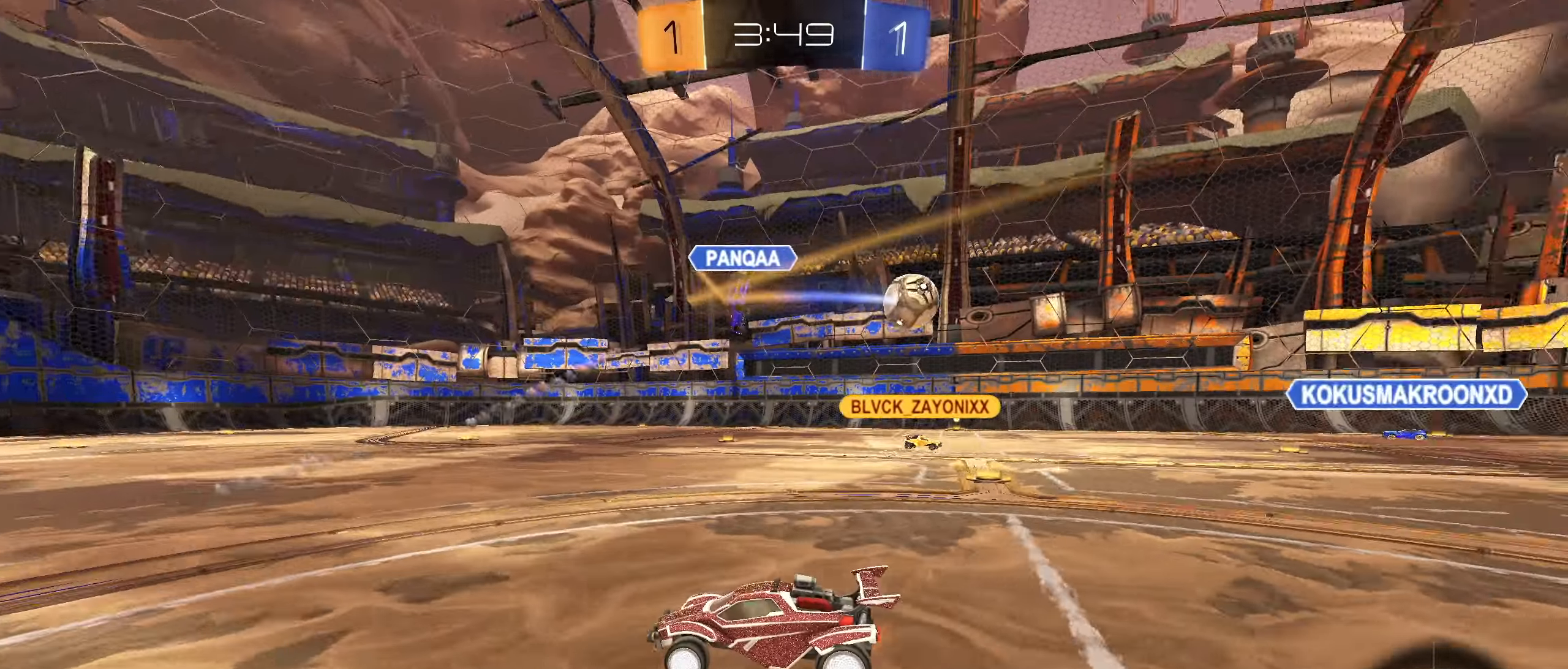
{"buttons": ["R2"], "left_stick": "left", "right_stick": "center", "events": [[67, "left_stick", "left"], [117, "L1", "down"], [284, "L1", "up"]]}
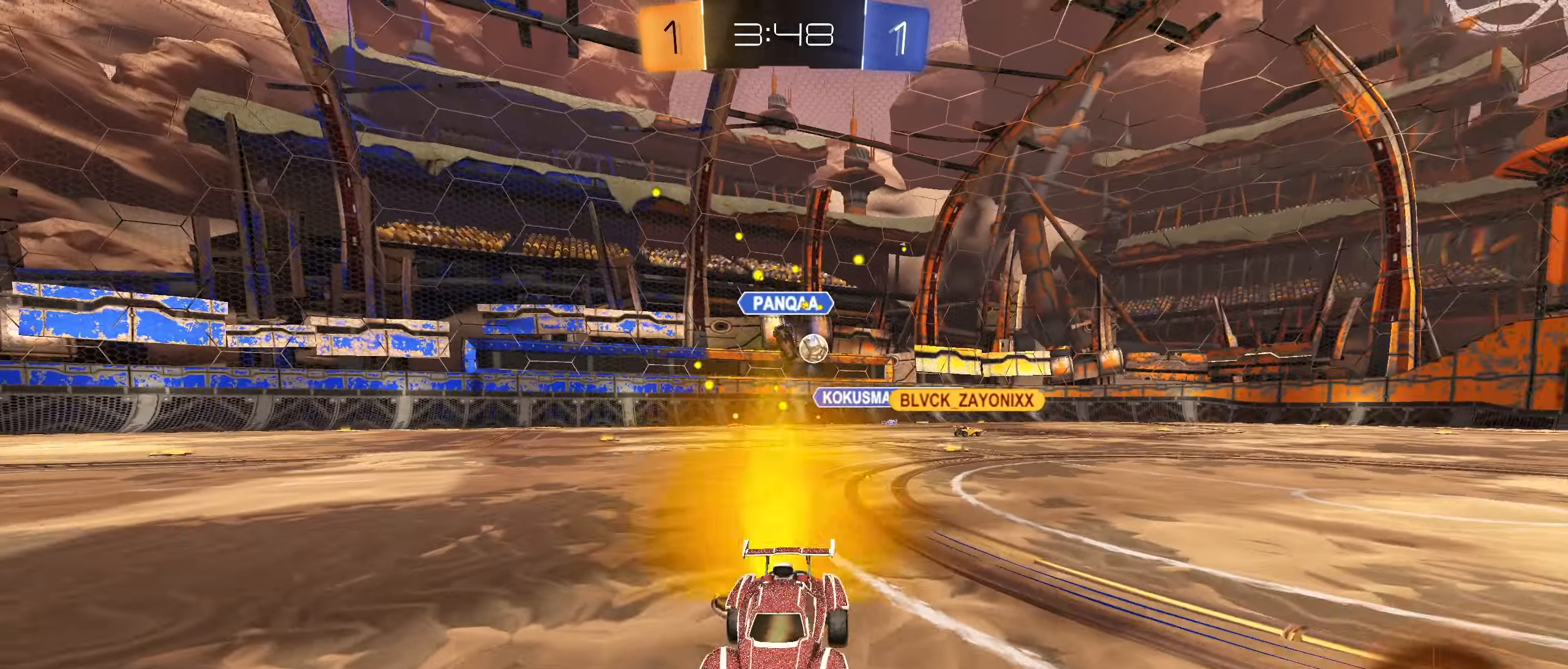
{"buttons": ["CIRCLE", "R2"], "left_stick": "center", "right_stick": "center", "events": [[384, "left_stick", "center"], [500, "CIRCLE", "down"]]}
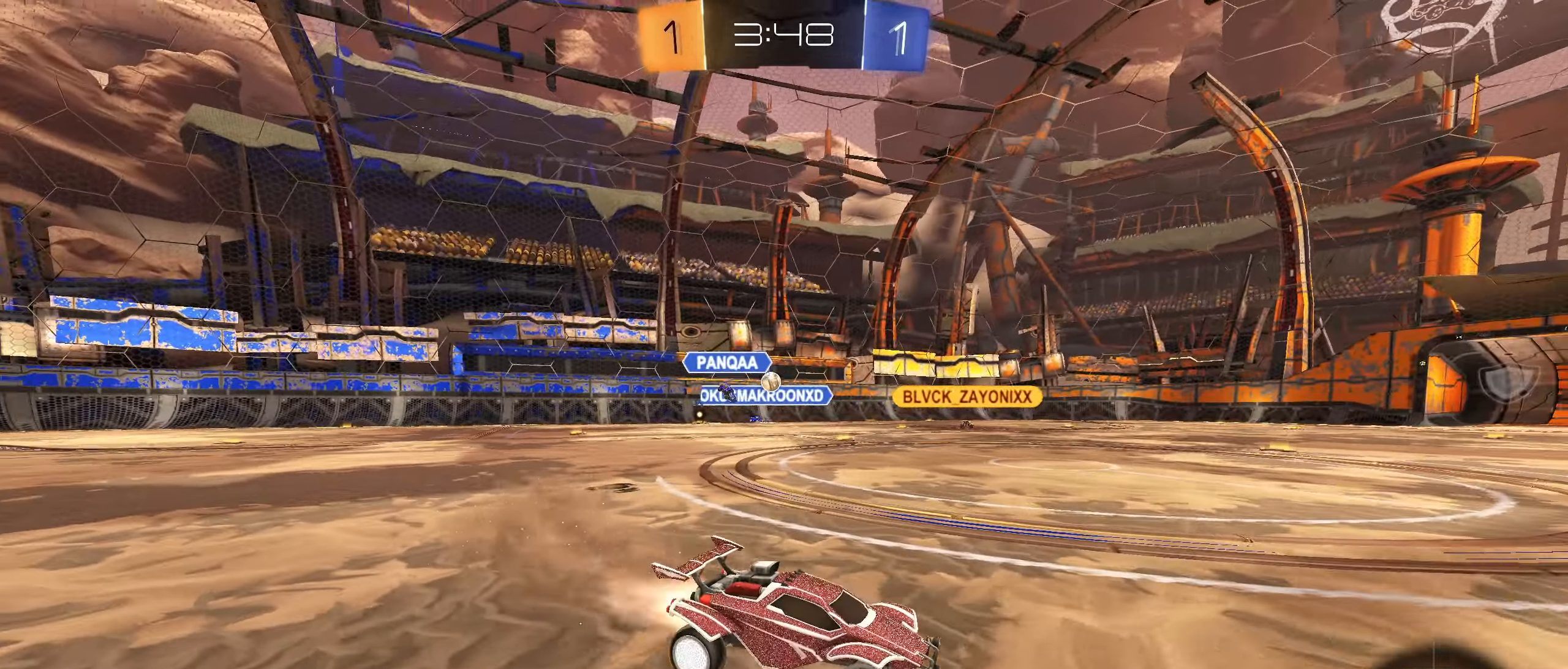
{"buttons": ["CIRCLE", "L1", "R2"], "left_stick": "down-left", "right_stick": "center", "events": [[17, "CROSS", "down"], [17, "L1", "down"], [17, "left_stick", "up"], [84, "CROSS", "up"], [134, "CROSS", "down"], [200, "left_stick", "down"], [267, "CROSS", "up"], [434, "left_stick", "down-left"]]}
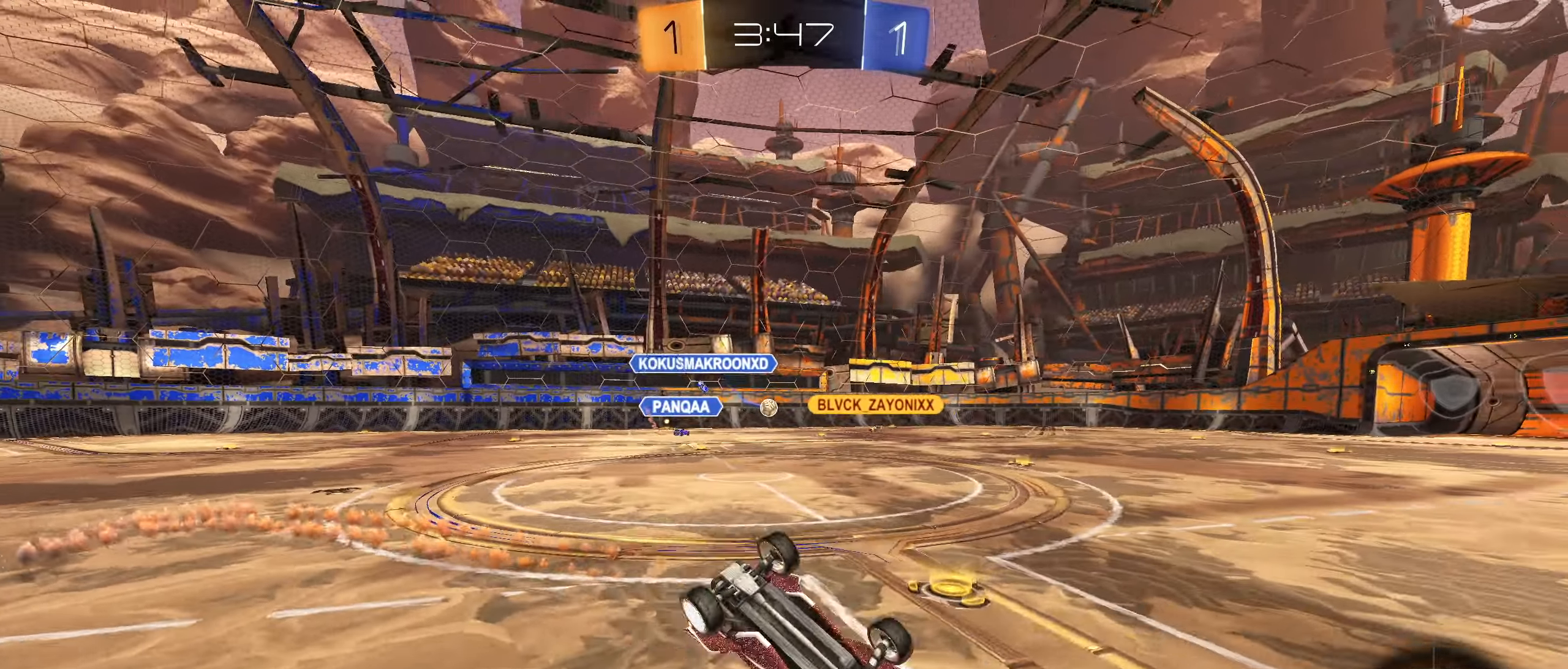
{"buttons": ["R2"], "left_stick": "center", "right_stick": "center", "events": [[17, "CIRCLE", "up"], [400, "L1", "up"], [400, "left_stick", "center"]]}
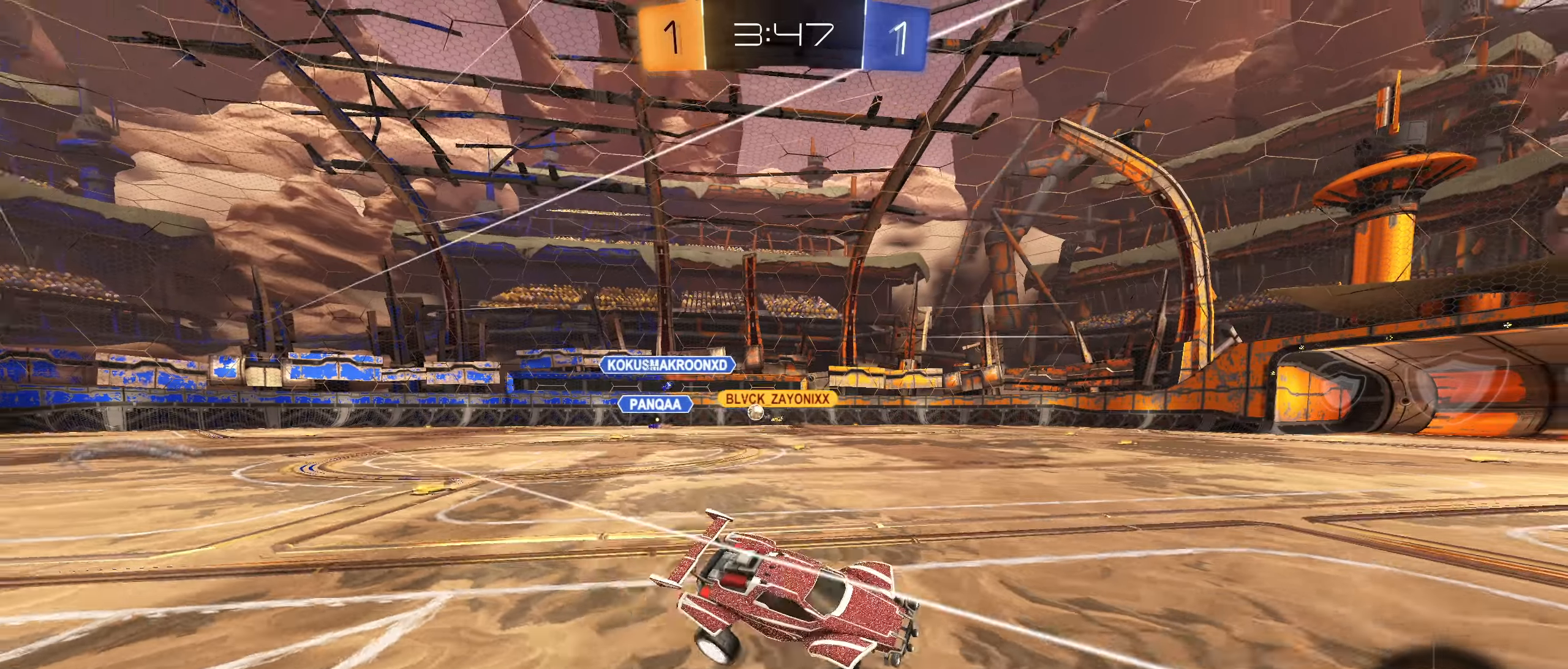
{"buttons": ["R2"], "left_stick": "right", "right_stick": "center", "events": [[66, "left_stick", "right"], [416, "TRIANGLE", "down"], [483, "TRIANGLE", "up"]]}
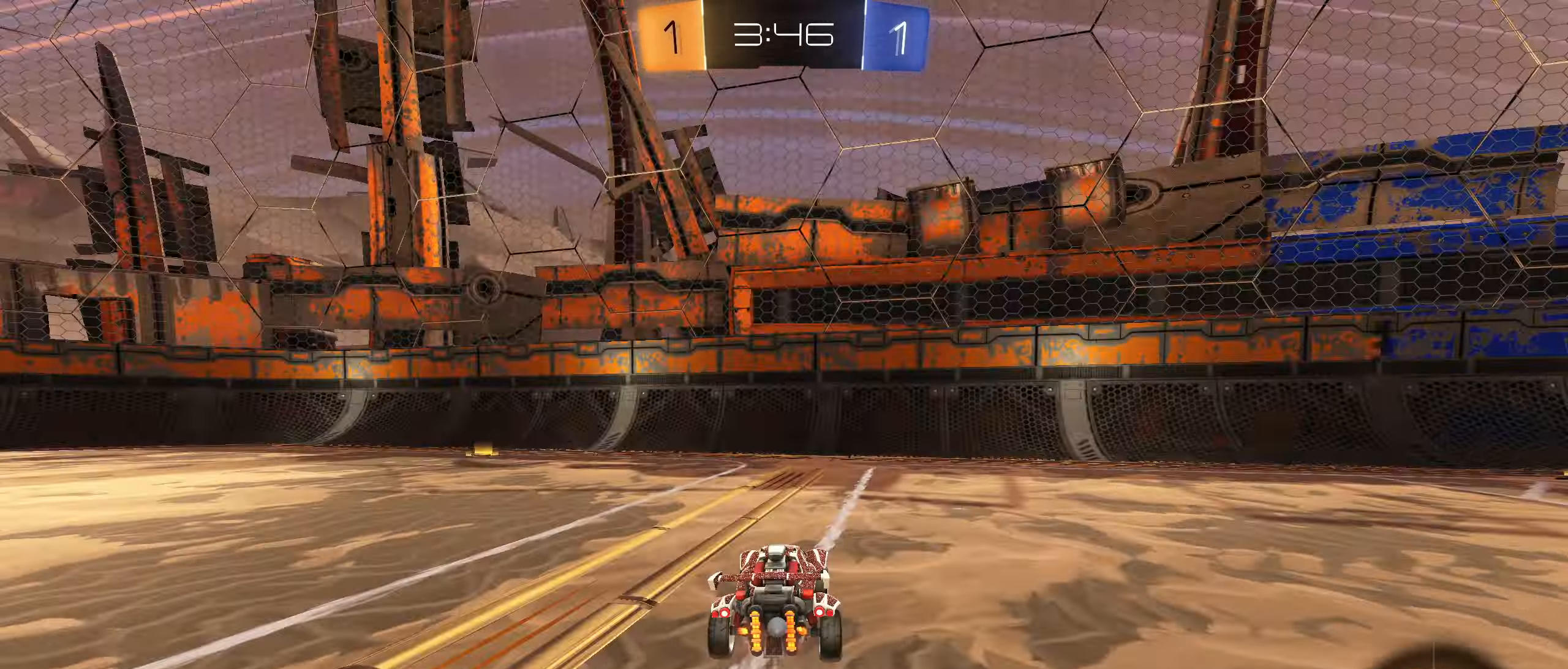
{"buttons": ["R2"], "left_stick": "right", "right_stick": "center", "events": [[333, "L1", "down"], [450, "L1", "up"]]}
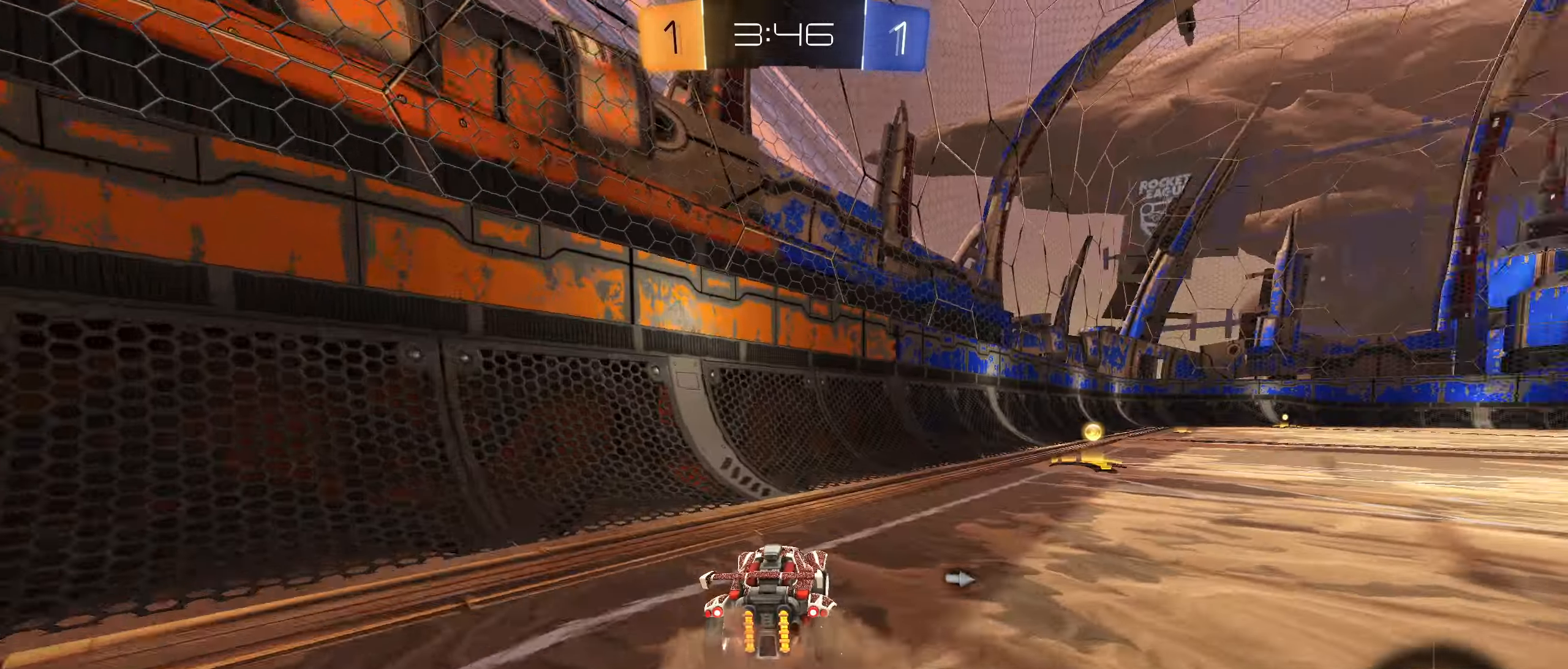
{"buttons": ["R2"], "left_stick": "right", "right_stick": "center", "events": [[83, "CIRCLE", "down"], [233, "CIRCLE", "up"], [250, "left_stick", "center"], [300, "TRIANGLE", "down"], [300, "left_stick", "right"], [400, "TRIANGLE", "up"]]}
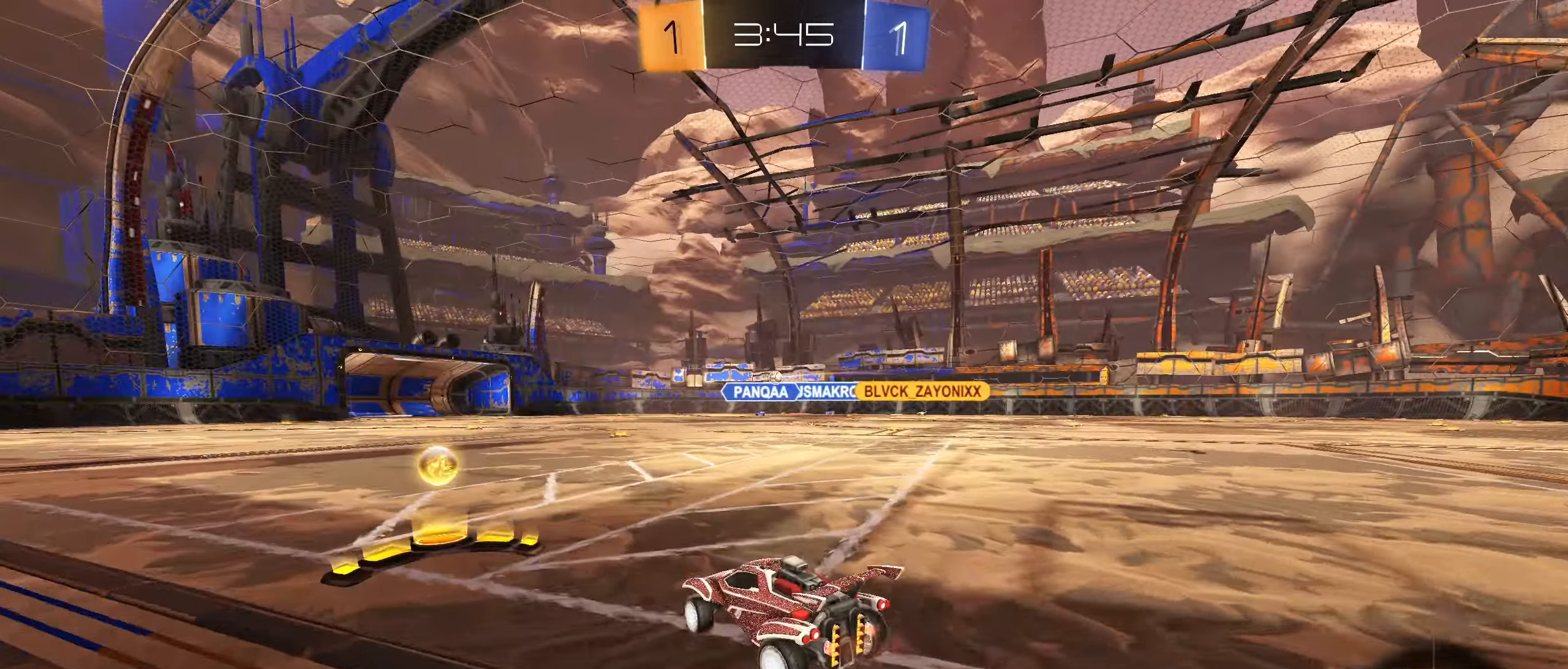
{"buttons": ["R2"], "left_stick": "center", "right_stick": "center", "events": [[16, "left_stick", "center"], [183, "left_stick", "right"], [483, "left_stick", "center"]]}
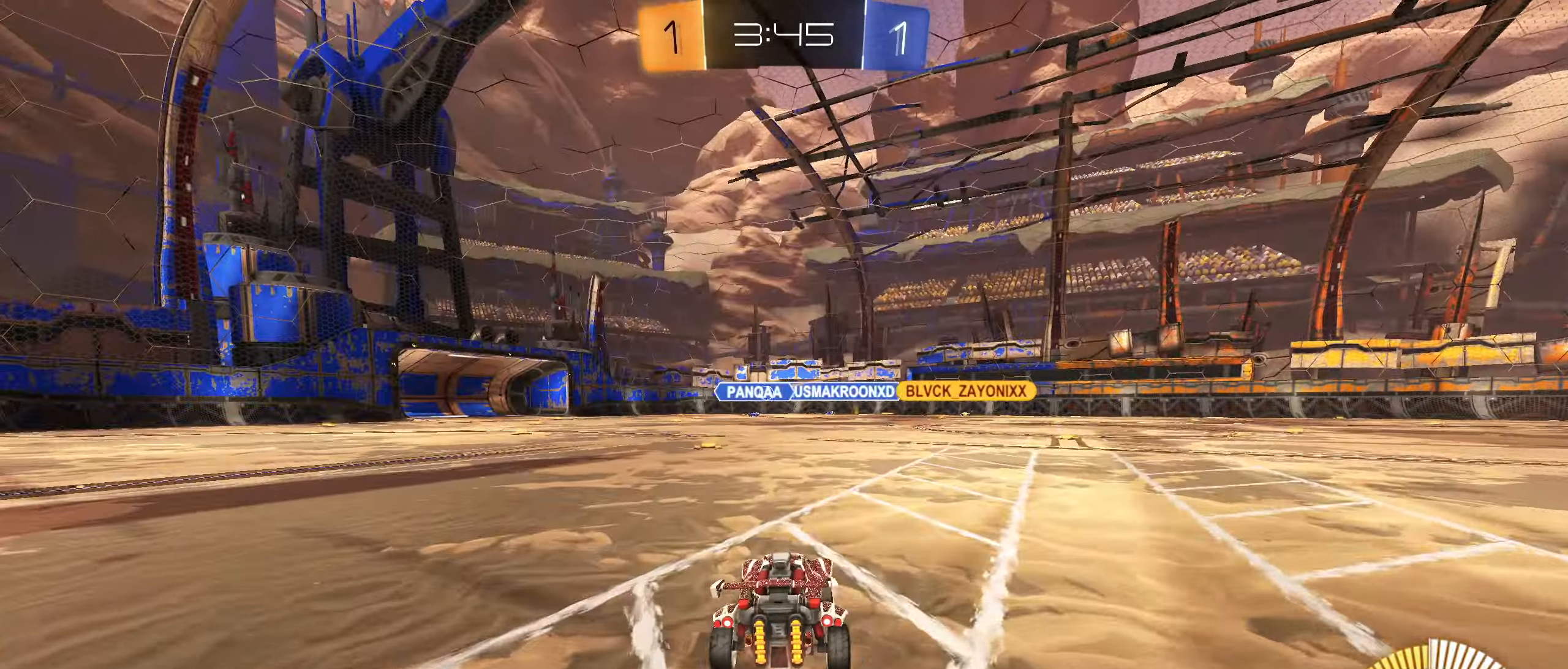
{"buttons": ["CROSS", "R2"], "left_stick": "center", "right_stick": "center", "events": [[350, "CROSS", "down"], [350, "left_stick", "up"], [383, "CROSS", "up"], [466, "CROSS", "down"], [500, "left_stick", "center"]]}
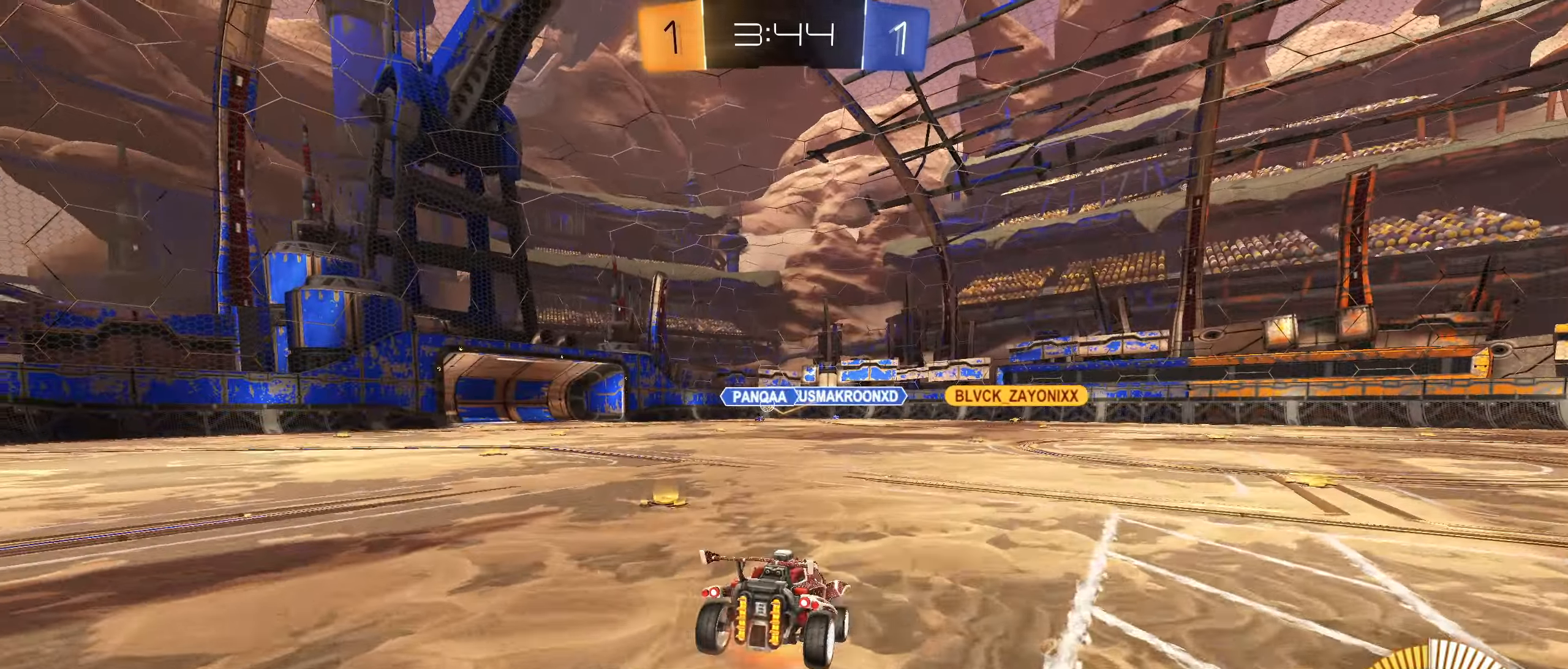
{"buttons": [], "left_stick": "center", "right_stick": "center", "events": [[50, "CROSS", "up"], [100, "R2", "up"]]}
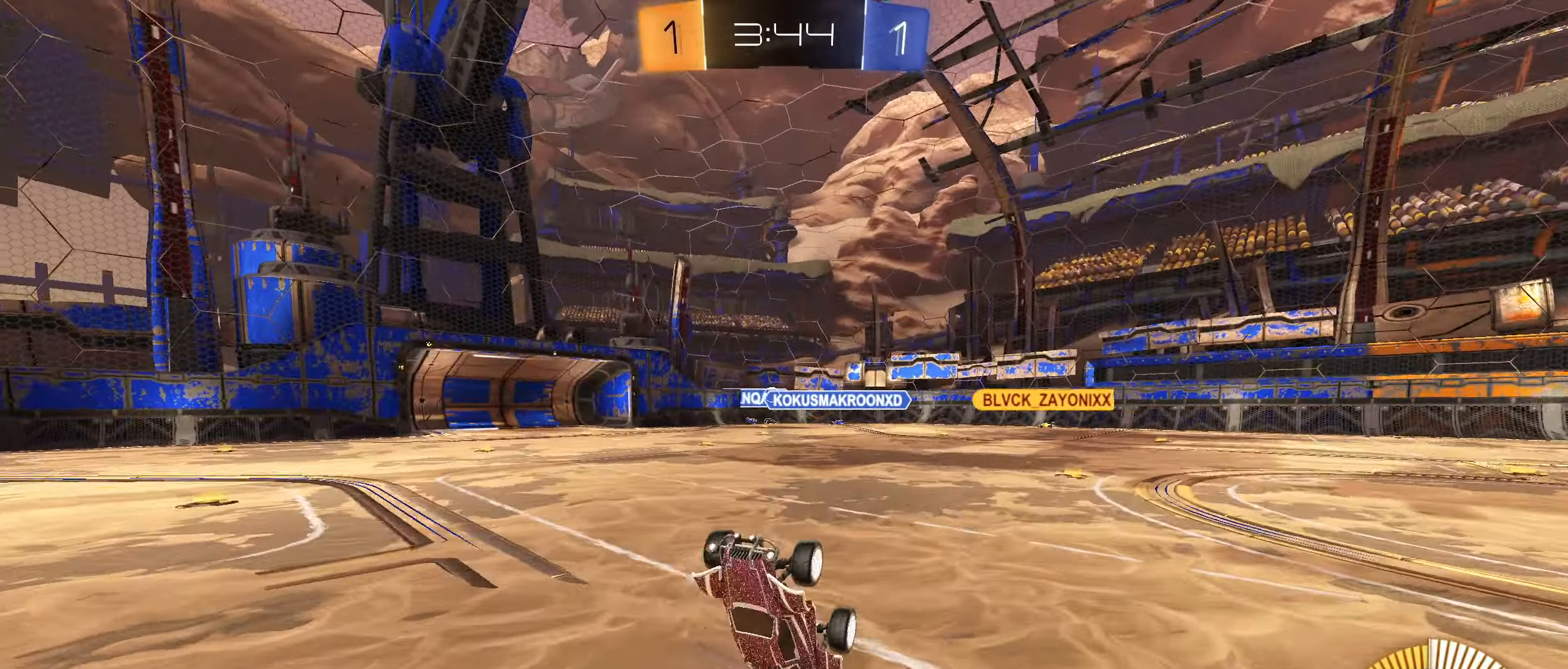
{"buttons": [], "left_stick": "center", "right_stick": "center", "events": []}
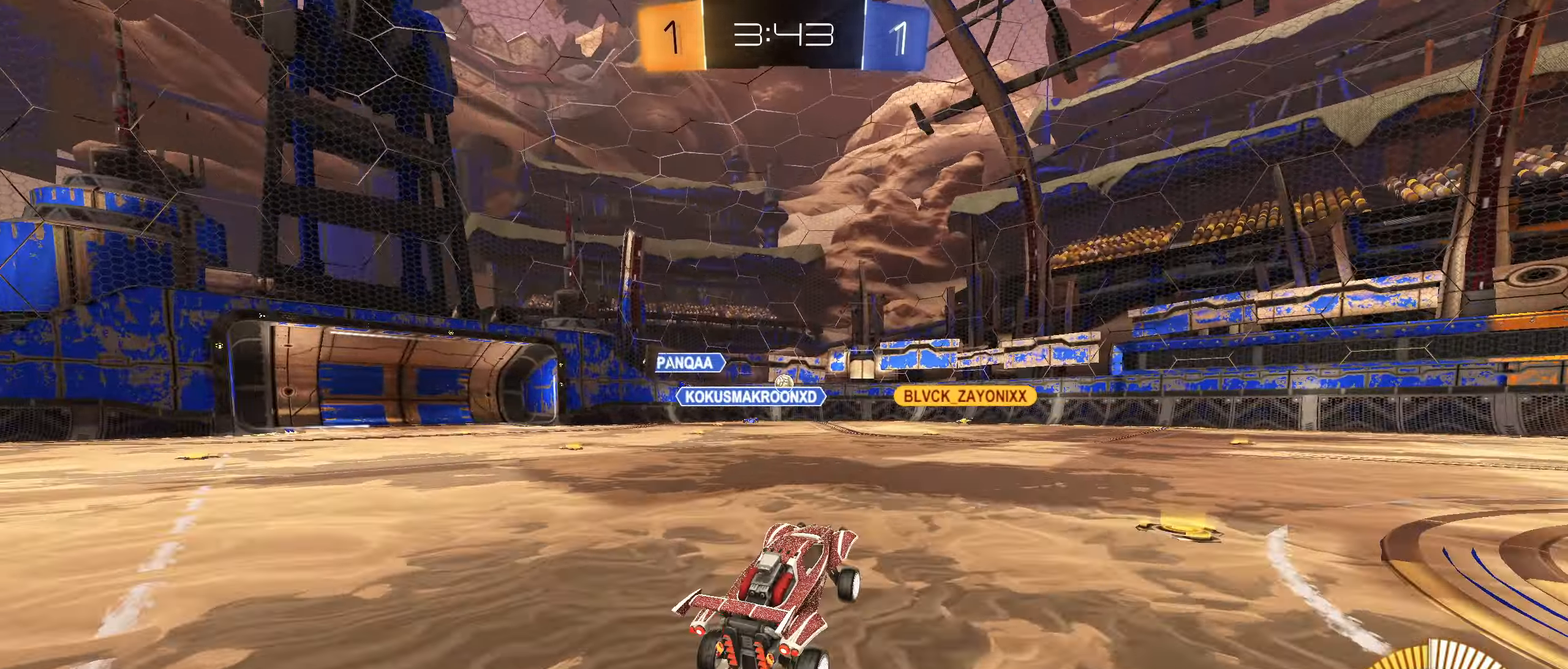
{"buttons": ["R2"], "left_stick": "down-left", "right_stick": "center", "events": [[16, "L2", "down"], [100, "left_stick", "down-left"], [133, "L1", "down"], [133, "L2", "up"], [283, "L1", "up"], [316, "R2", "down"]]}
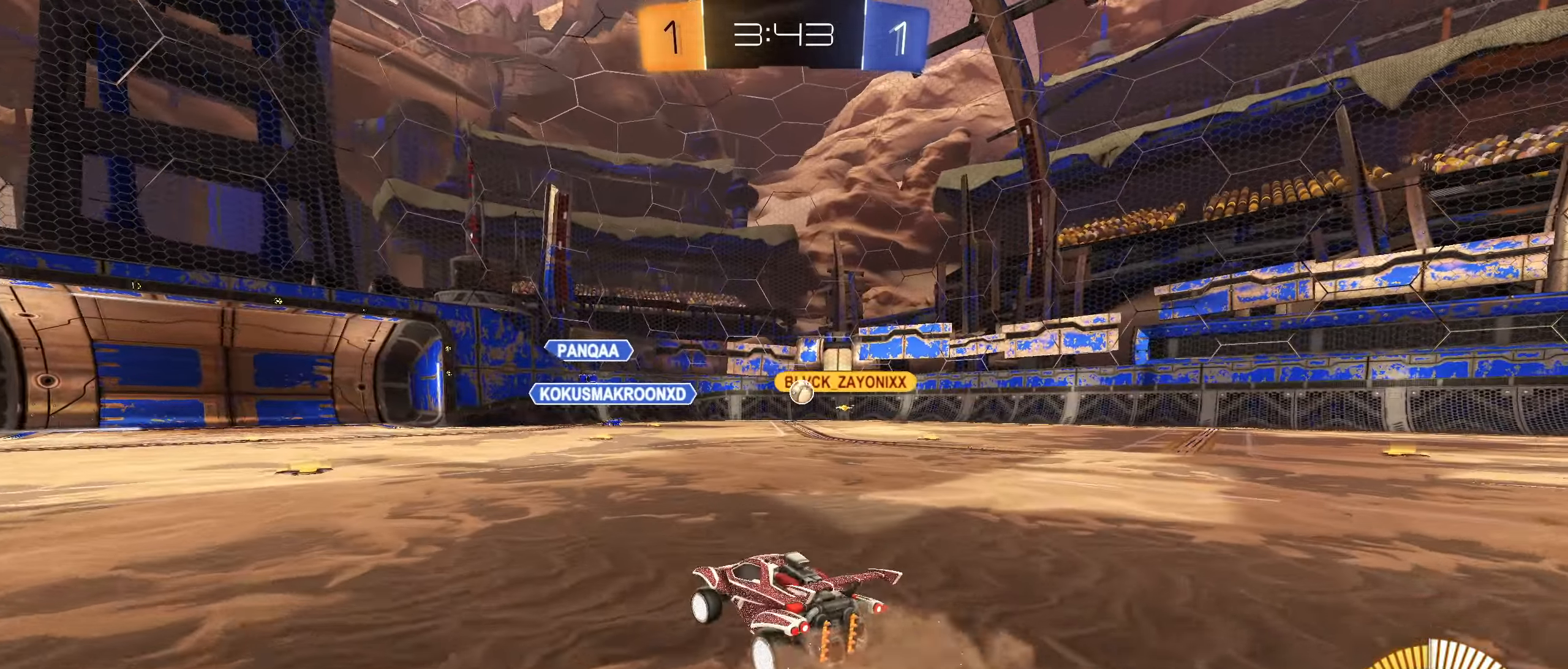
{"buttons": ["R2"], "left_stick": "left", "right_stick": "center", "events": [[100, "left_stick", "center"], [383, "left_stick", "left"]]}
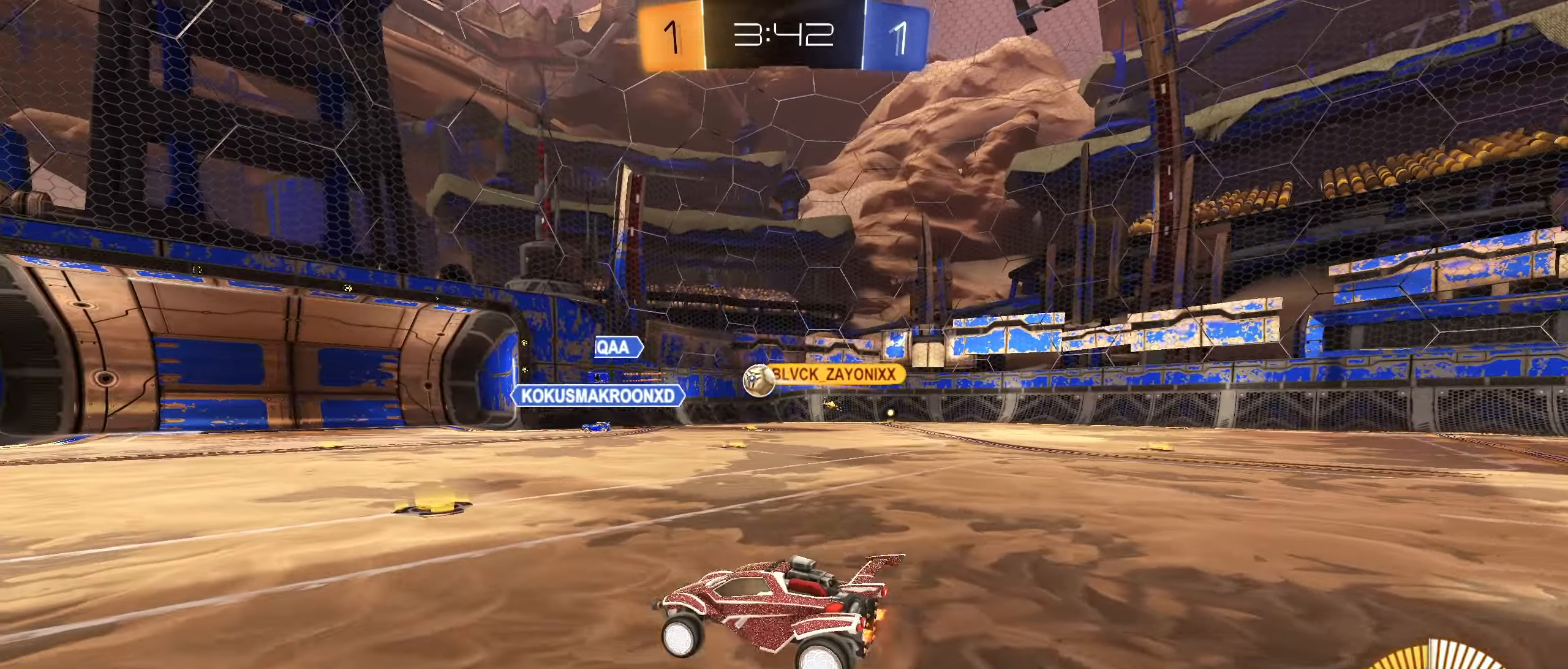
{"buttons": ["L1", "R2"], "left_stick": "right", "right_stick": "center", "events": [[16, "L1", "down"], [150, "L1", "up"], [350, "left_stick", "right"], [366, "L2", "down"], [450, "L1", "down"], [450, "L2", "up"]]}
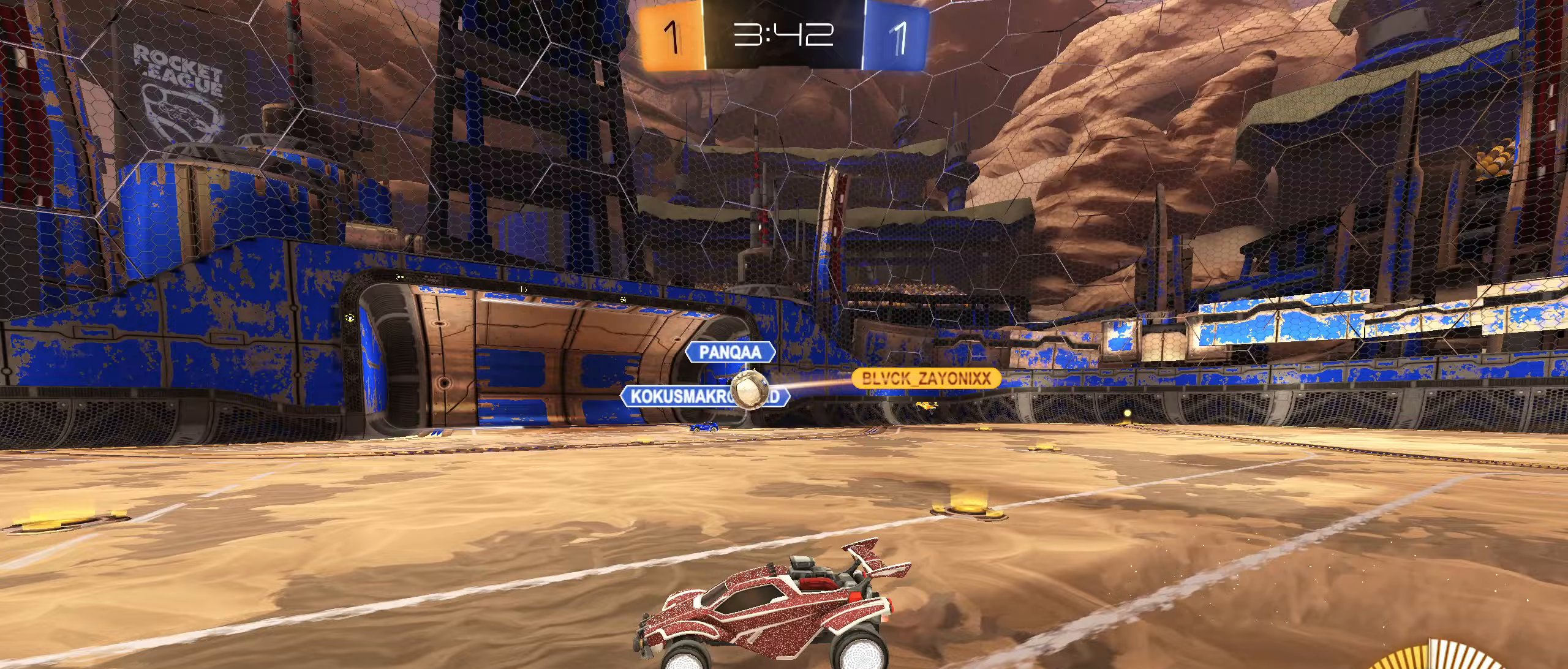
{"buttons": ["R2"], "left_stick": "left", "right_stick": "center", "events": [[67, "L1", "up"], [83, "L2", "down"], [83, "R2", "up"], [217, "L2", "up"], [217, "R2", "down"], [267, "left_stick", "left"]]}
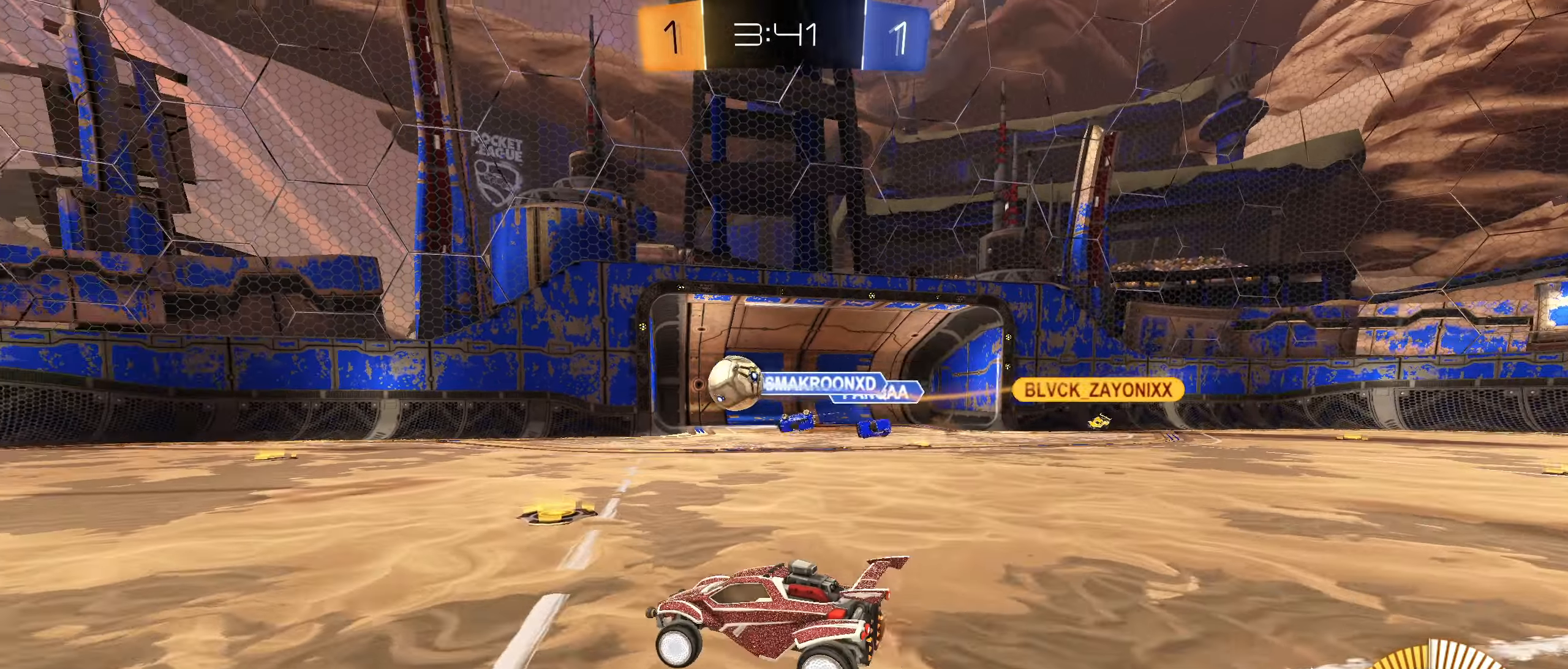
{"buttons": ["CIRCLE", "L1", "R2"], "left_stick": "up", "right_stick": "center", "events": [[383, "CIRCLE", "down"], [383, "left_stick", "up"], [417, "CROSS", "down"], [417, "L1", "down"], [467, "CROSS", "up"]]}
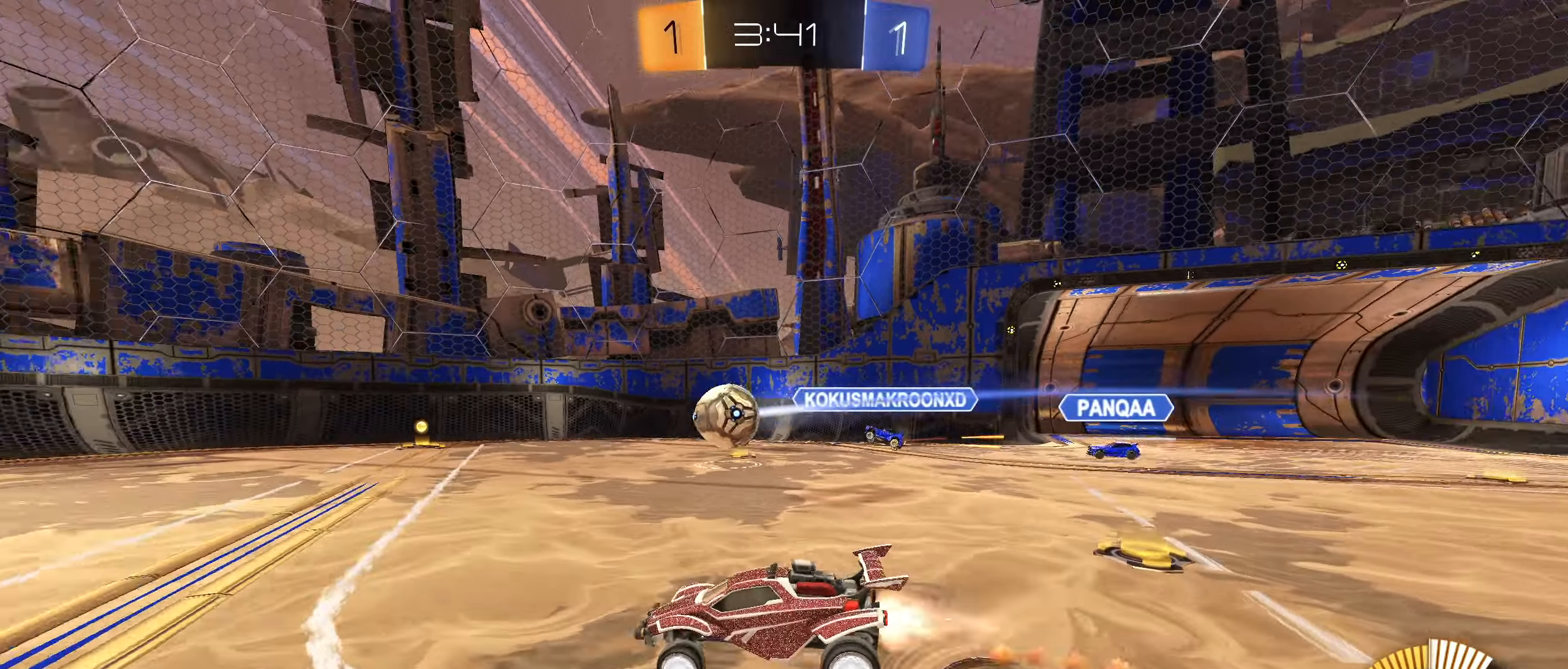
{"buttons": ["CIRCLE", "L1", "R2"], "left_stick": "down", "right_stick": "center", "events": [[17, "CROSS", "down"], [100, "left_stick", "down"], [167, "CROSS", "up"]]}
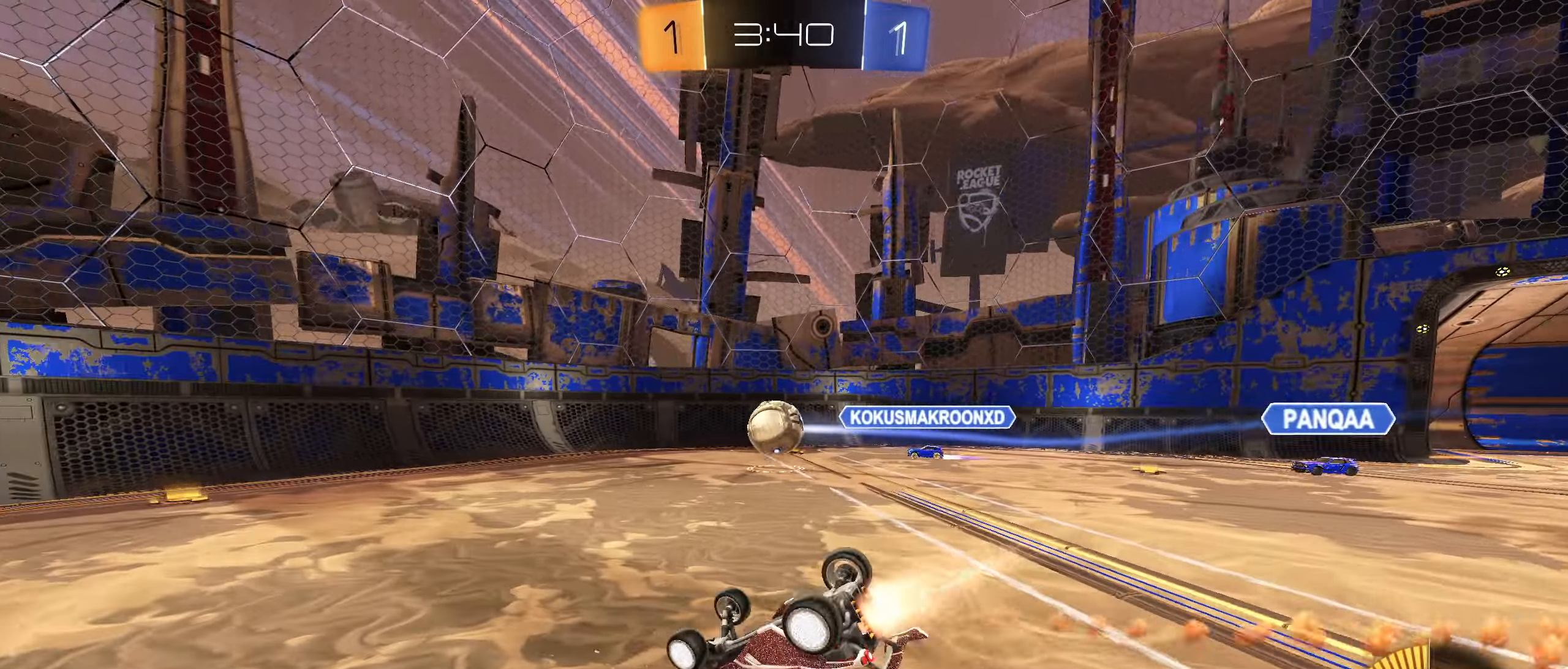
{"buttons": ["R2"], "left_stick": "down-left", "right_stick": "center", "events": [[17, "left_stick", "down-left"], [150, "CIRCLE", "up"], [367, "left_stick", "center"], [383, "L1", "up"], [500, "left_stick", "down-left"]]}
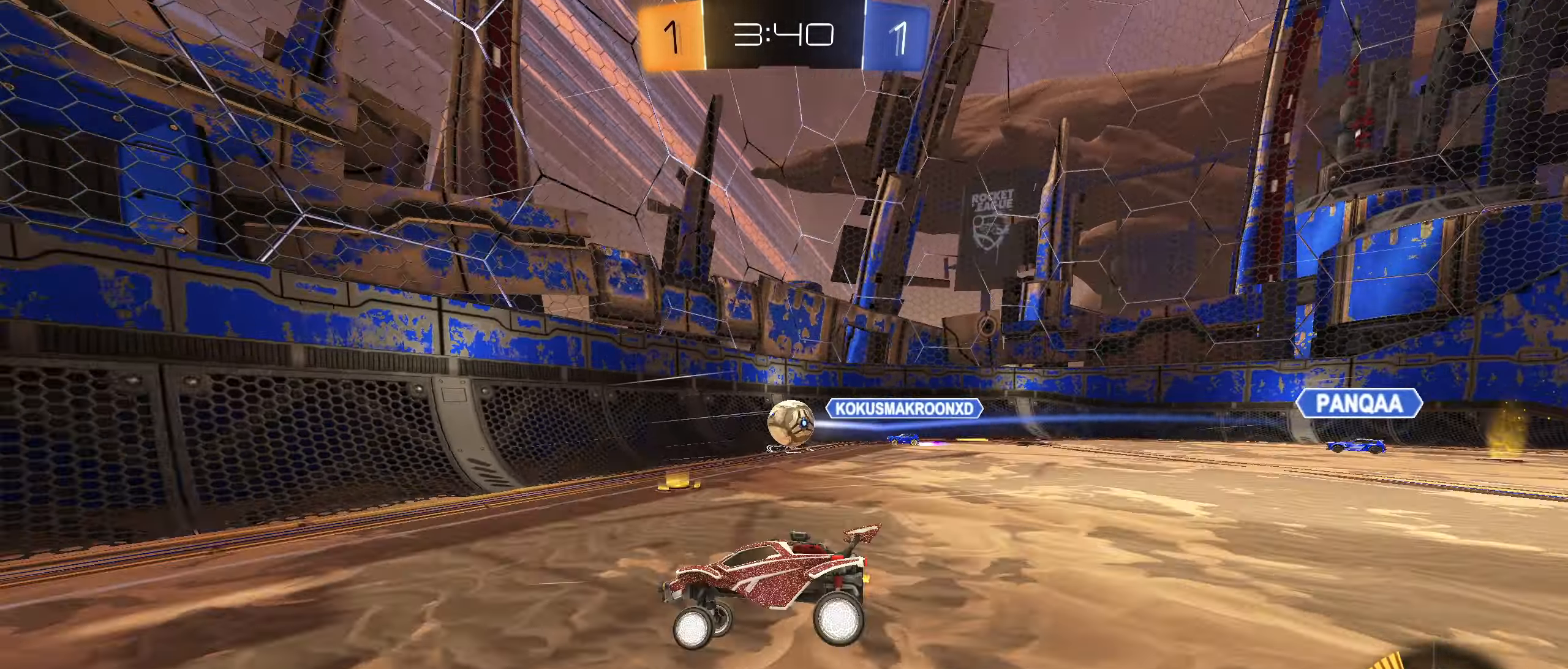
{"buttons": ["R2"], "left_stick": "center", "right_stick": "center", "events": [[250, "left_stick", "center"]]}
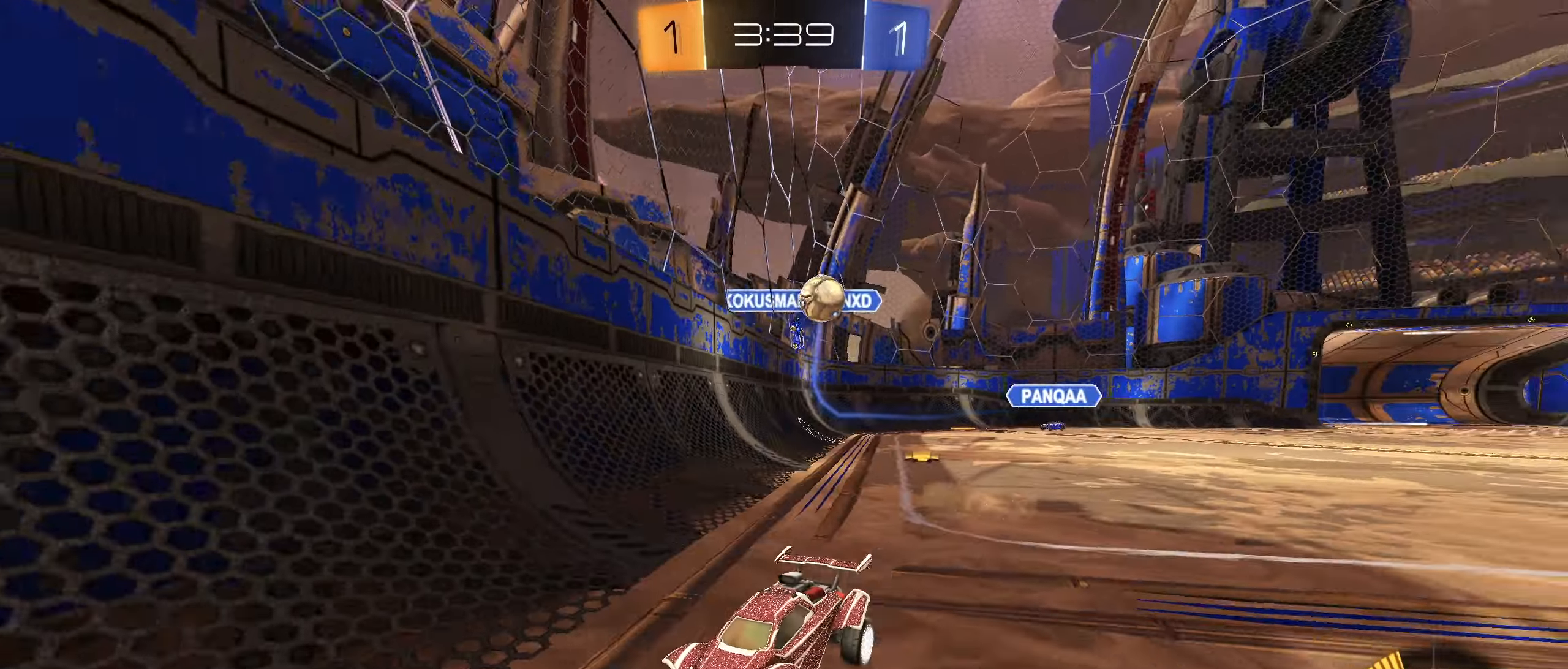
{"buttons": ["L1", "R2"], "left_stick": "down-left", "right_stick": "center", "events": [[383, "left_stick", "down-left"], [467, "L1", "down"]]}
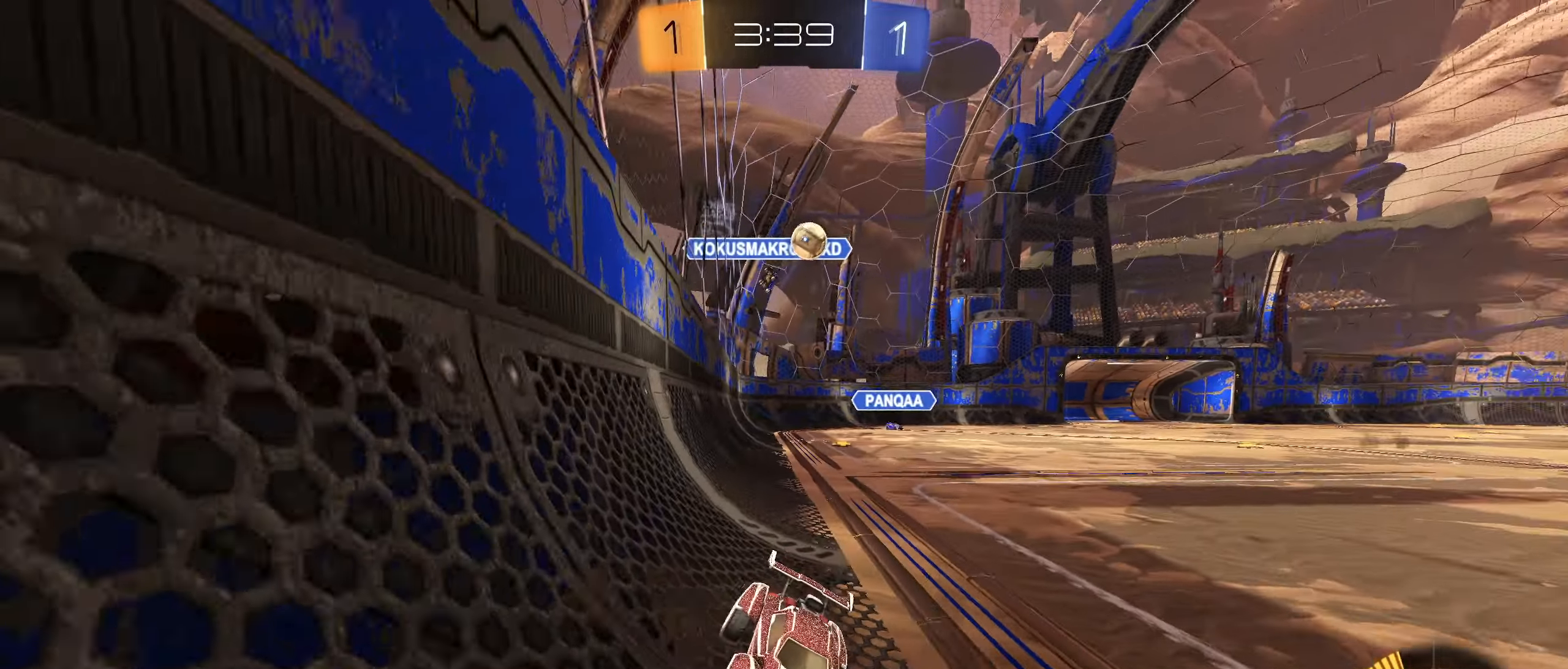
{"buttons": ["R2"], "left_stick": "left", "right_stick": "center", "events": [[17, "L1", "up"], [233, "left_stick", "right"], [383, "left_stick", "down-left"], [433, "left_stick", "left"]]}
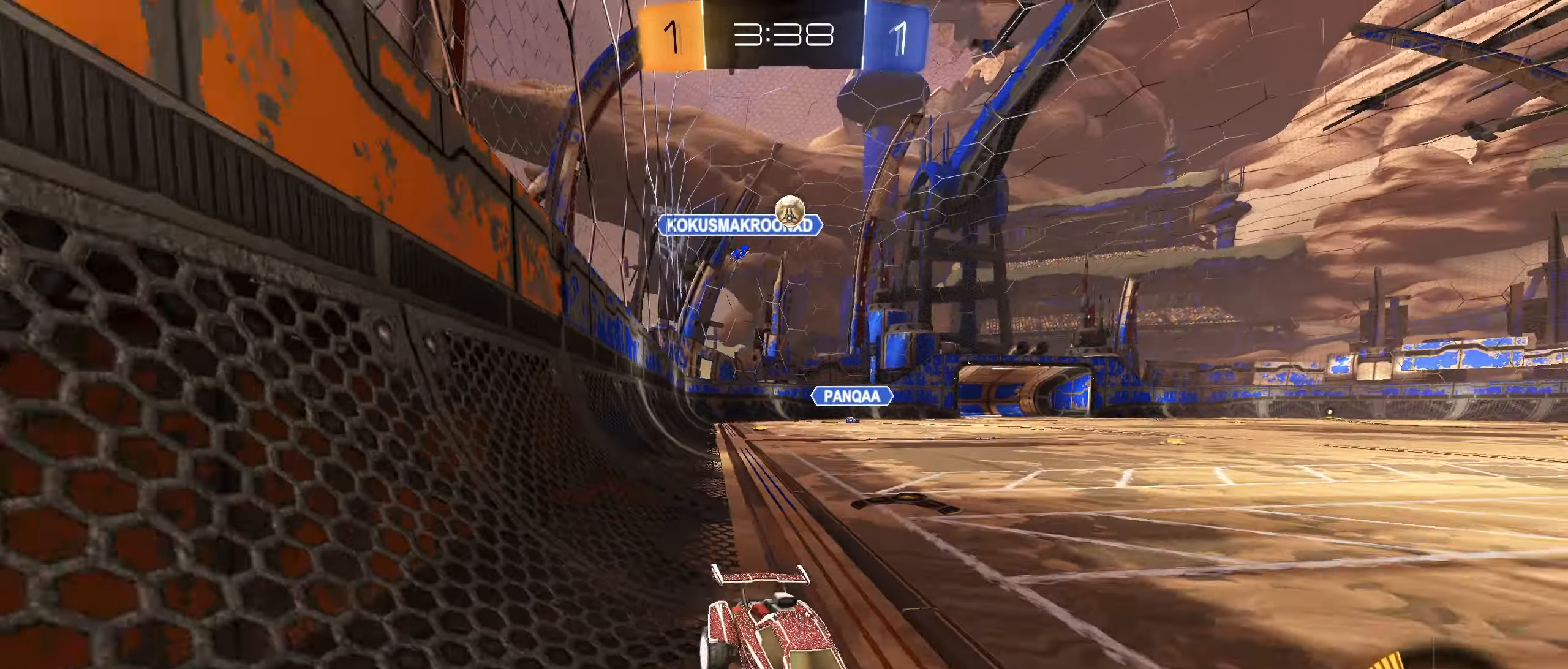
{"buttons": ["R2"], "left_stick": "right", "right_stick": "center", "events": [[50, "L1", "down"], [250, "L1", "up"], [367, "left_stick", "center"], [417, "left_stick", "right"]]}
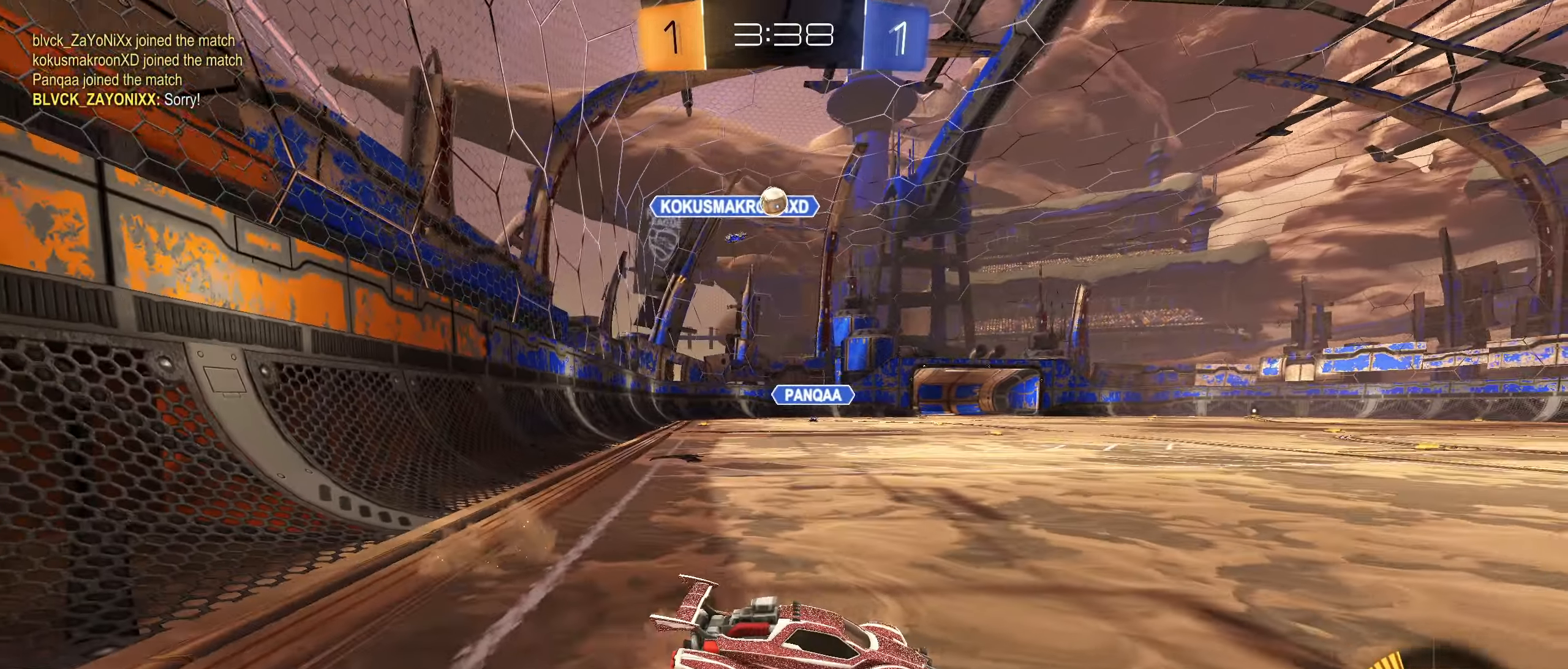
{"buttons": ["R2"], "left_stick": "center", "right_stick": "center", "events": [[50, "R2", "up"], [50, "left_stick", "down-left"], [100, "left_stick", "center"], [483, "R2", "down"]]}
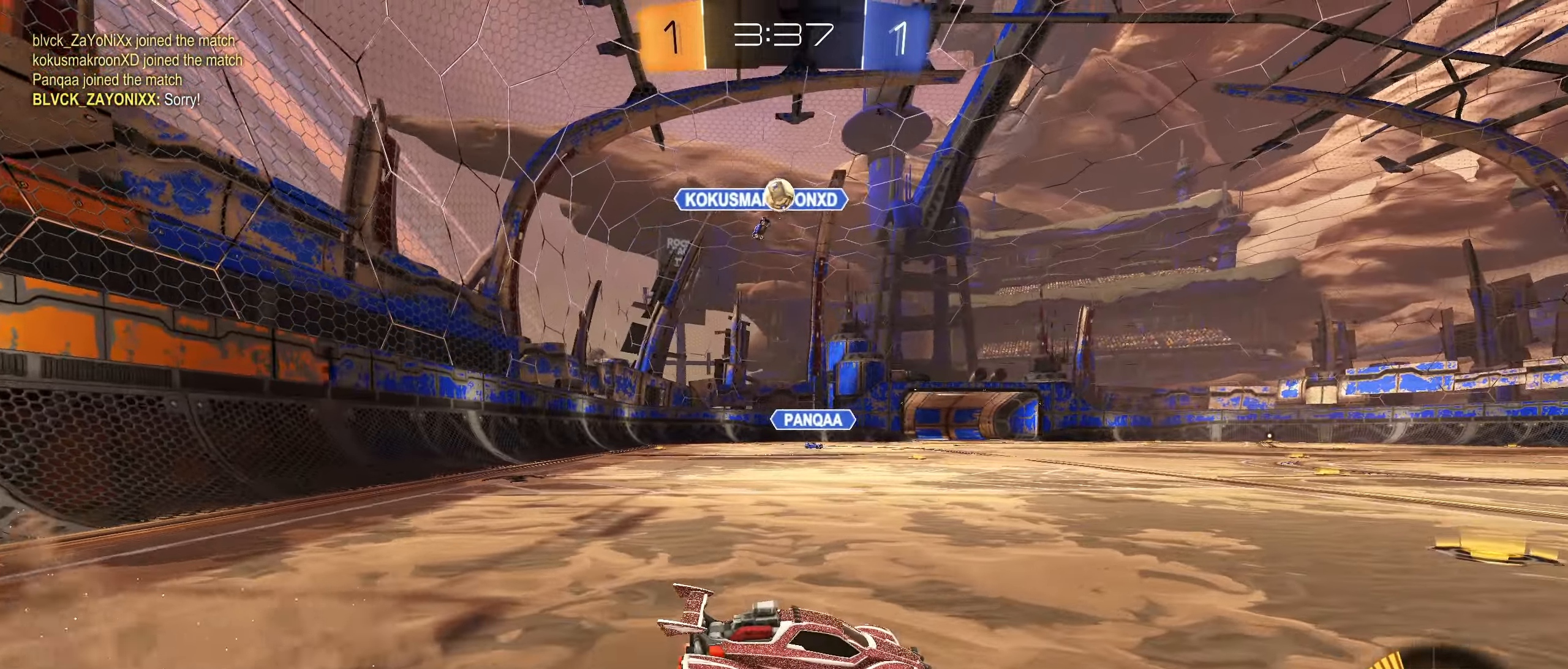
{"buttons": ["R2"], "left_stick": "center", "right_stick": "center", "events": [[33, "left_stick", "right"], [400, "left_stick", "center"]]}